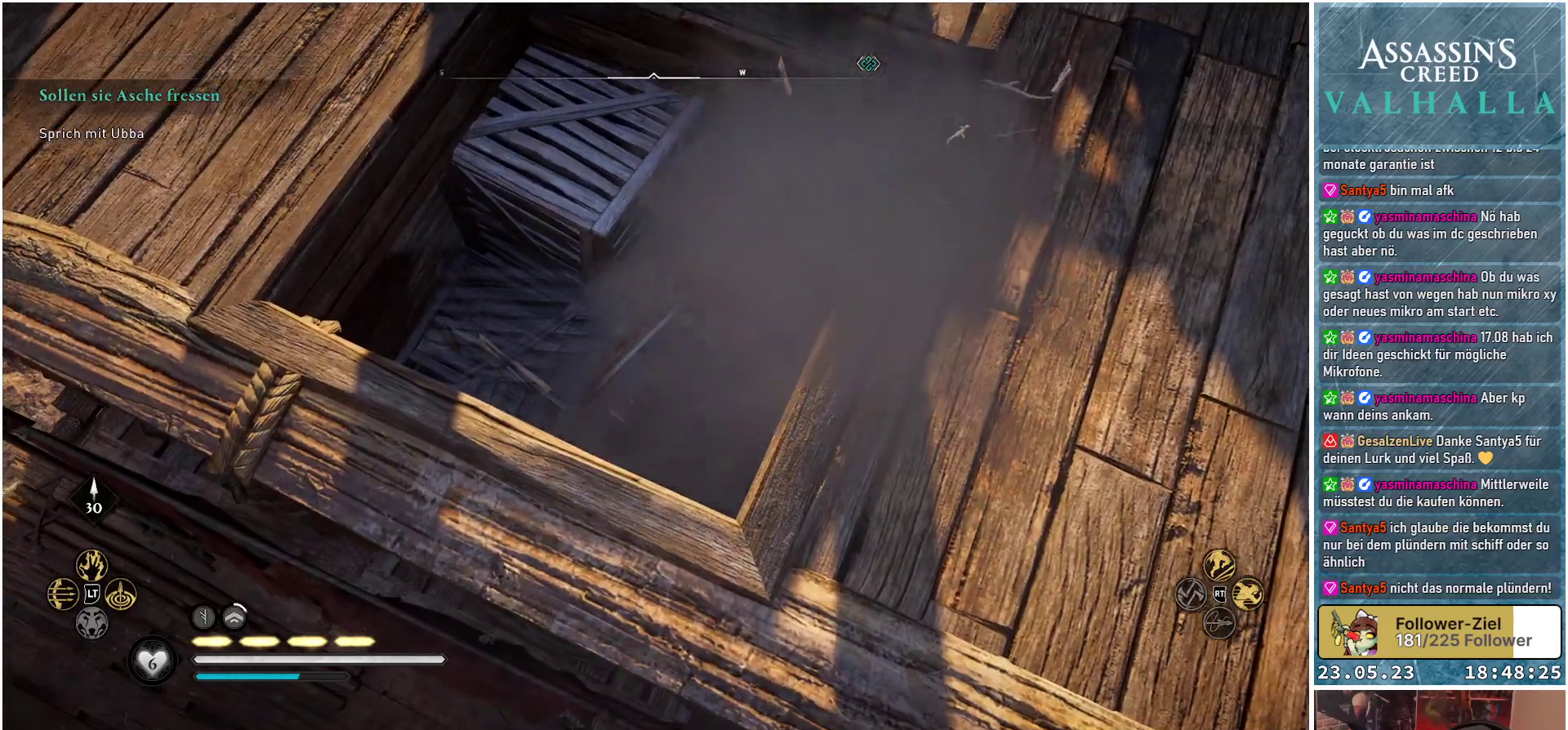
Gameplay with a controller (Xbox layout); each line is a JSON object with the inputs held at the frame after it. "events" lists button and stick changes between this image and that frame as [ms after this image, input, new state], when the widget could be followed in between.
{"buttons": [], "left_stick": "up-left", "right_stick": "center", "events": [[67, "right_stick", "right"], [233, "R2", "down"], [233, "right_stick", "center"], [400, "R2", "up"]]}
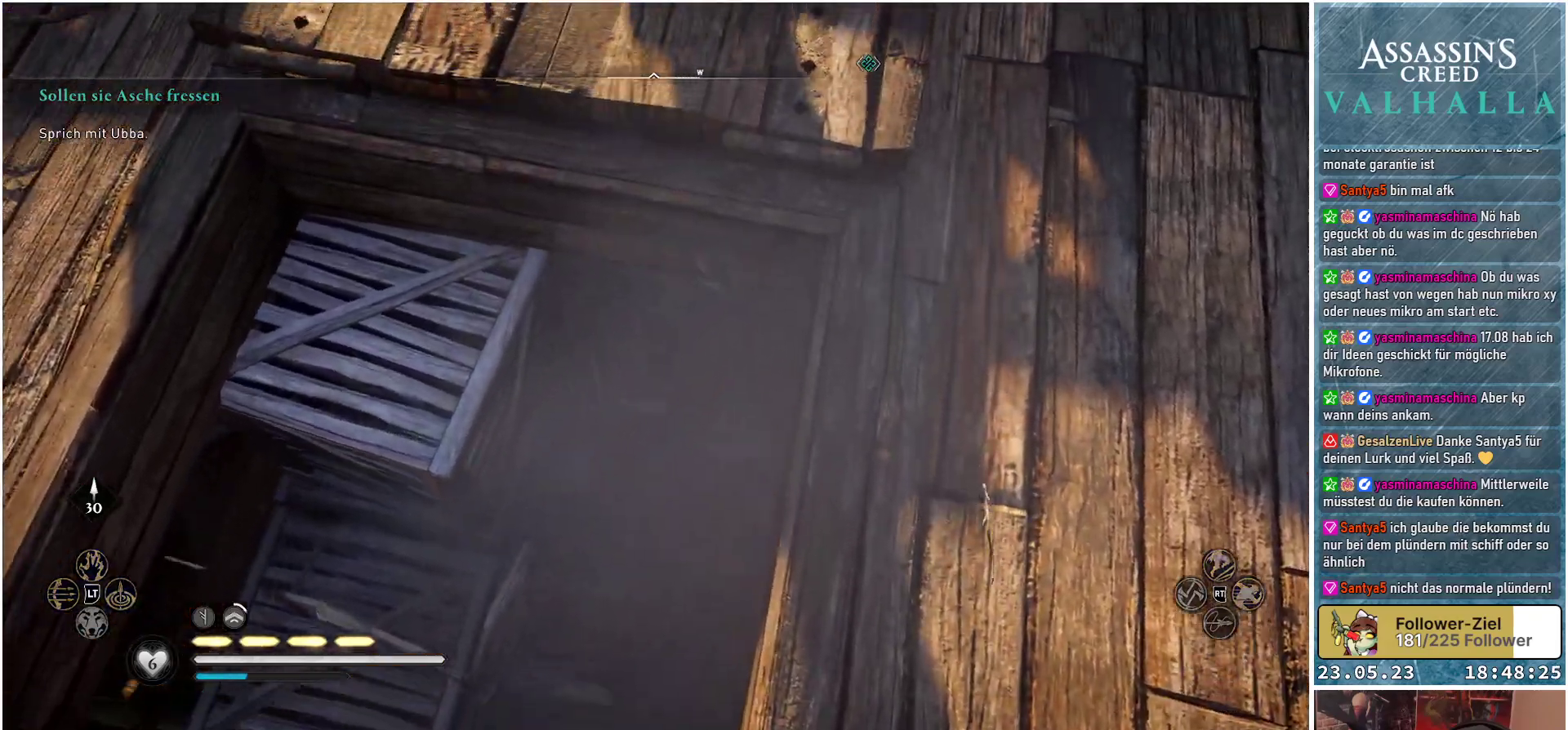
{"buttons": [], "left_stick": "center", "right_stick": "up", "events": [[83, "left_stick", "left"], [350, "left_stick", "down-left"], [417, "right_stick", "up"], [450, "left_stick", "center"]]}
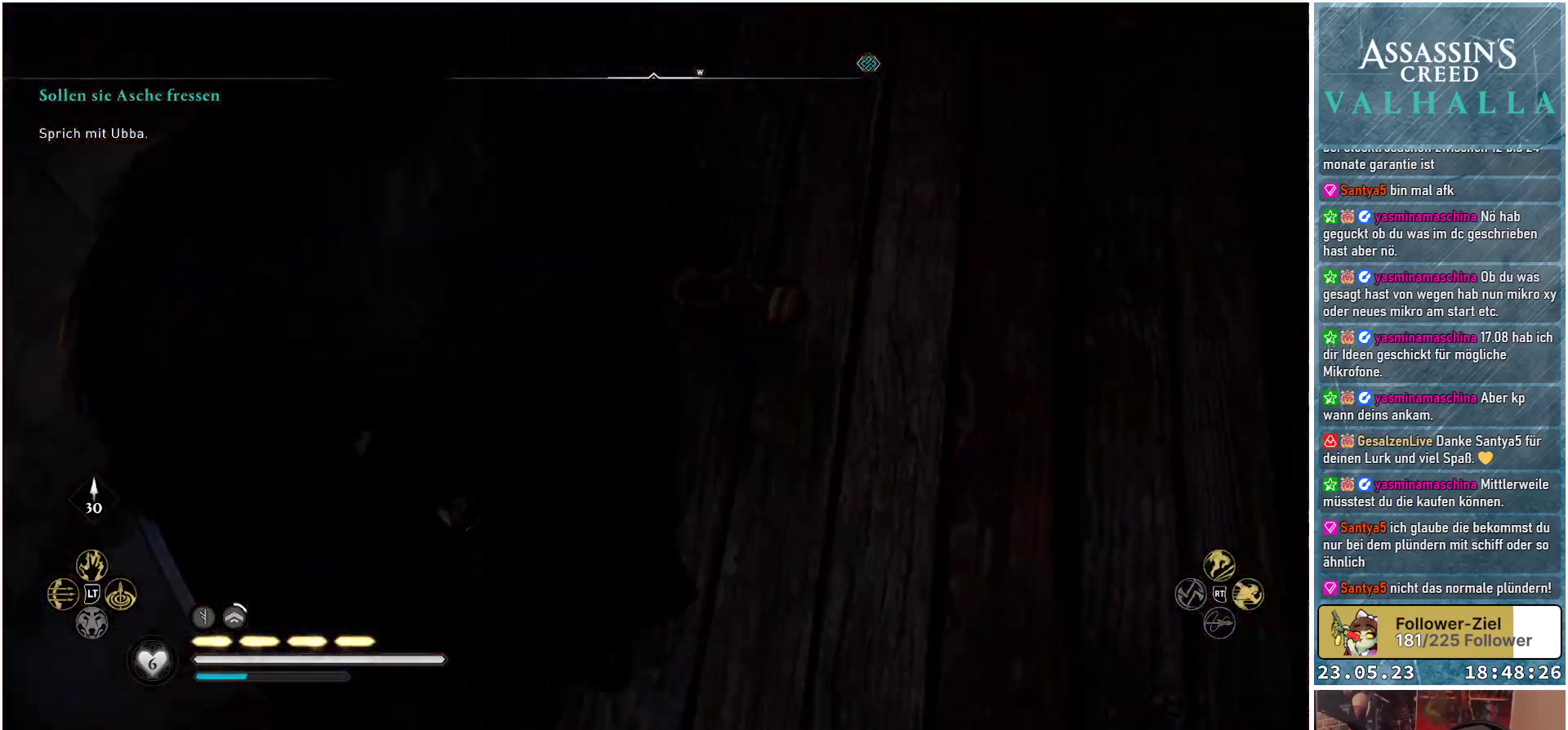
{"buttons": [], "left_stick": "up-right", "right_stick": "right", "events": [[67, "left_stick", "up"], [267, "left_stick", "up-right"], [300, "right_stick", "up-right"], [483, "right_stick", "right"]]}
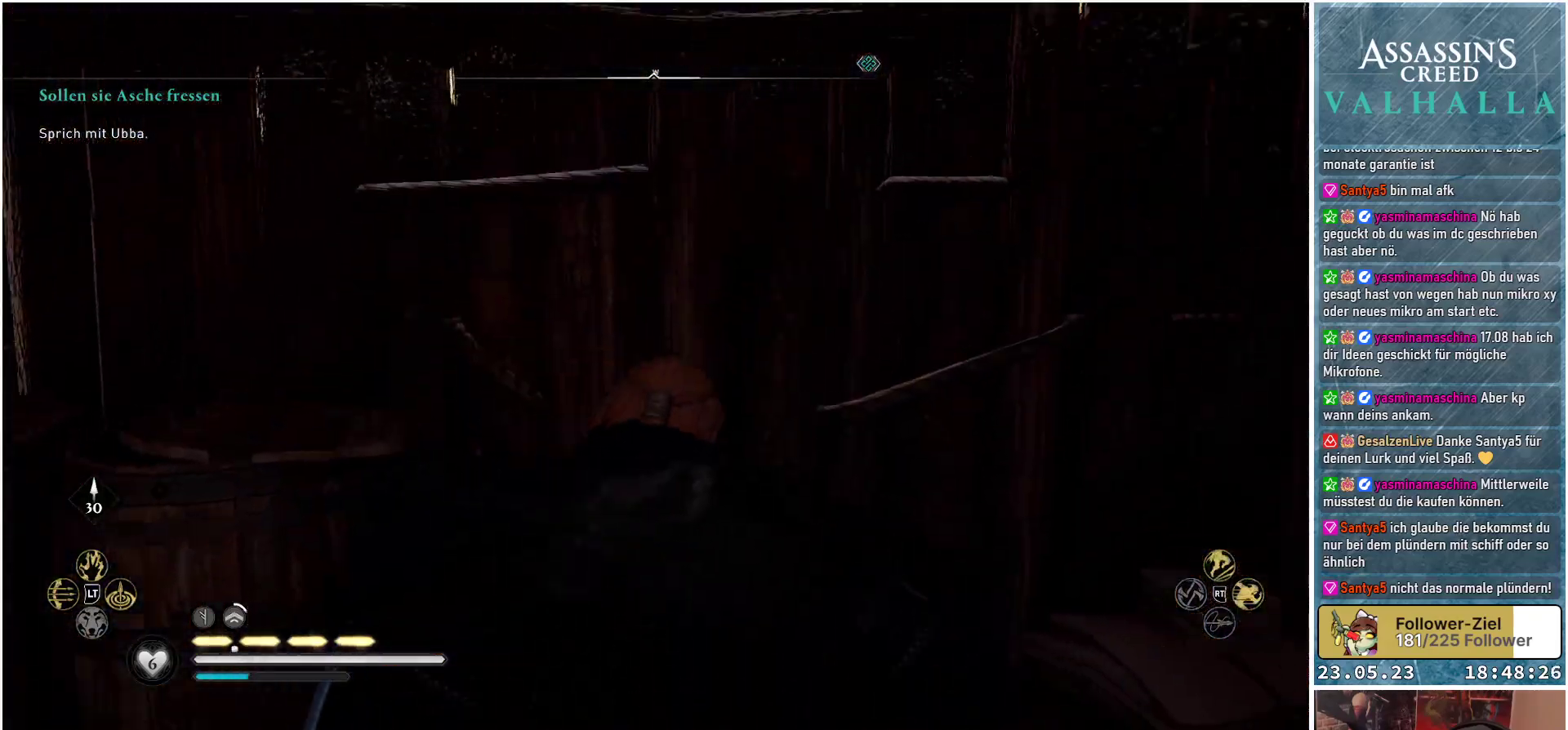
{"buttons": [], "left_stick": "up", "right_stick": "down-right", "events": [[333, "right_stick", "down-right"], [483, "left_stick", "up"]]}
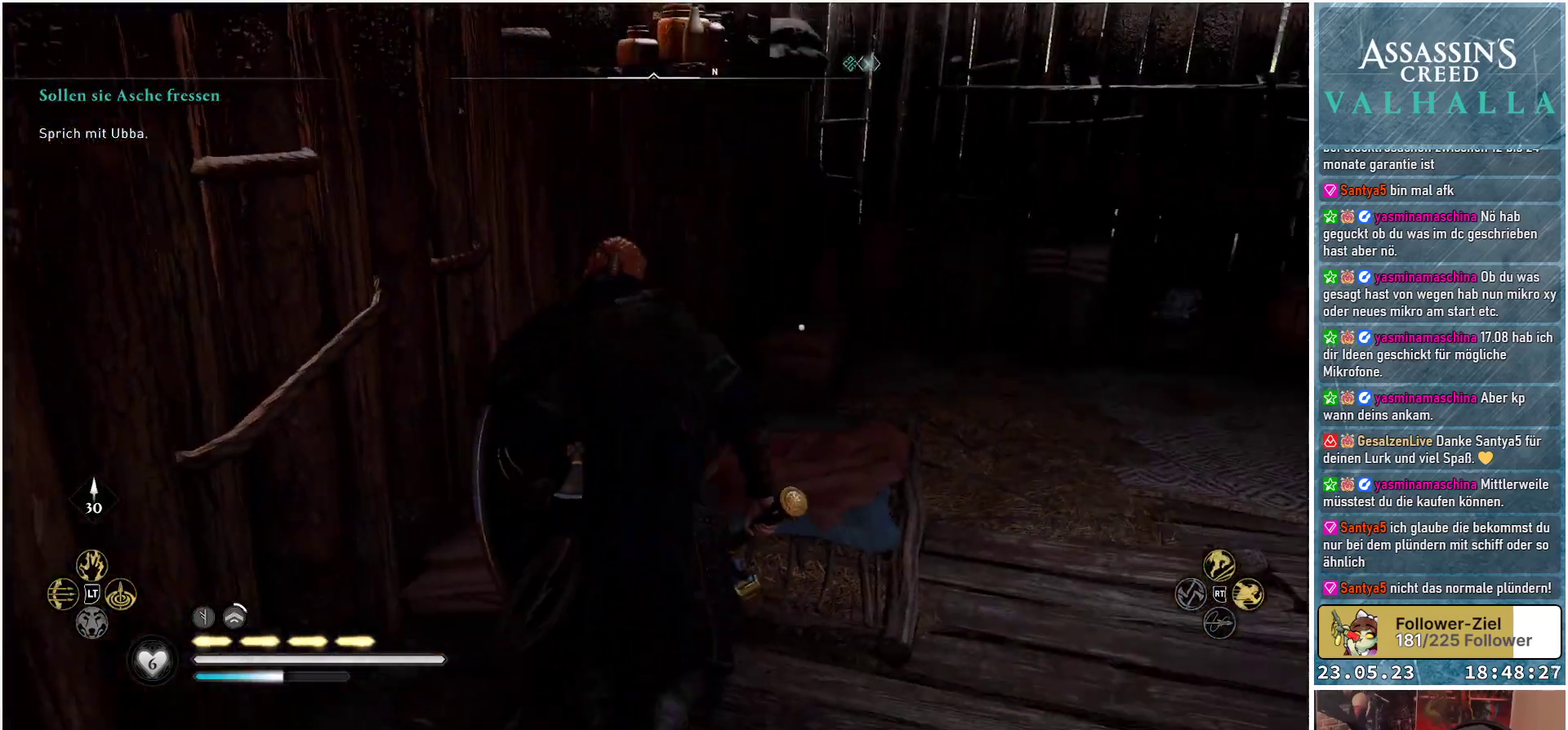
{"buttons": [], "left_stick": "up", "right_stick": "center", "events": [[283, "right_stick", "center"]]}
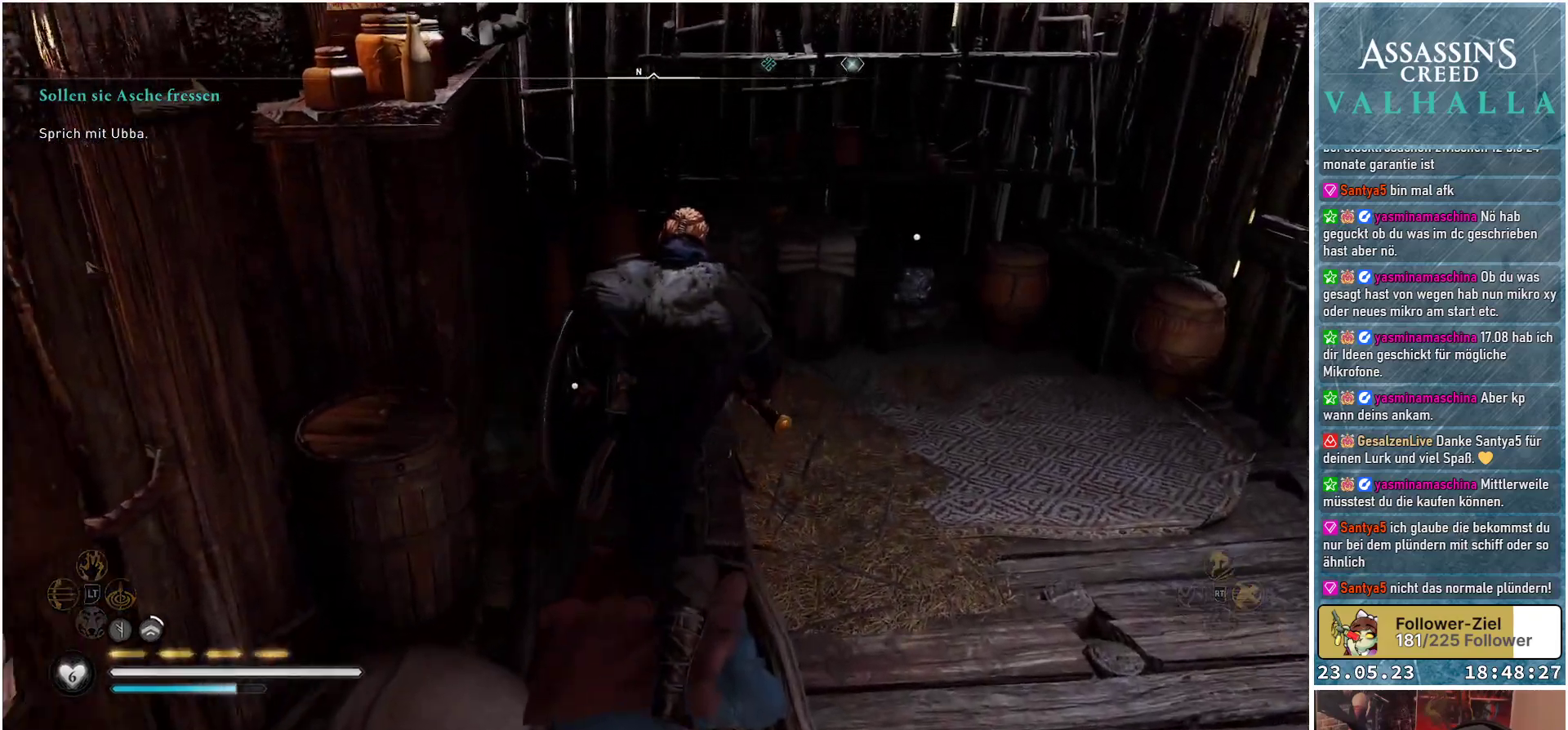
{"buttons": ["Y"], "left_stick": "center", "right_stick": "center", "events": [[183, "left_stick", "center"], [233, "Y", "down"]]}
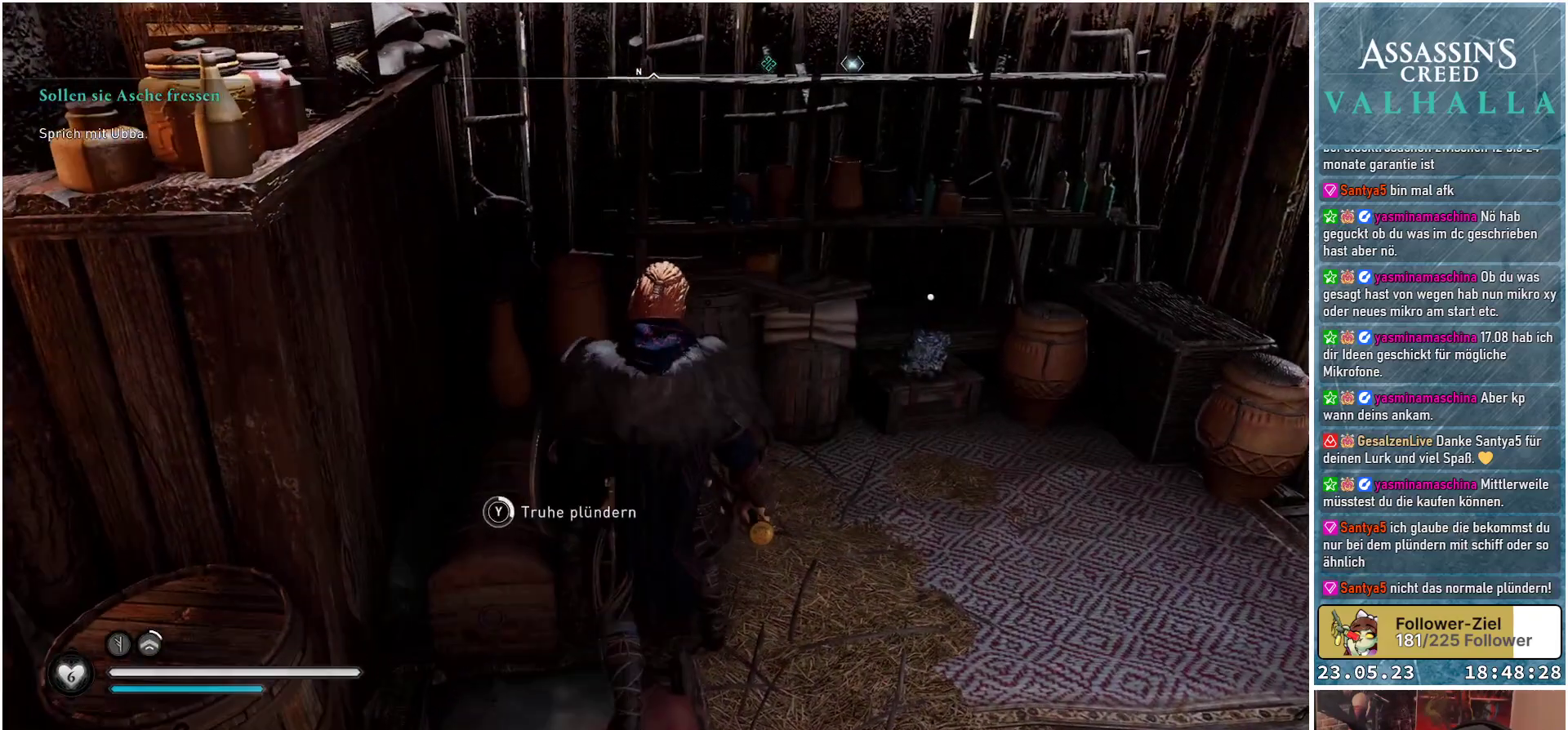
{"buttons": ["Y"], "left_stick": "center", "right_stick": "center", "events": []}
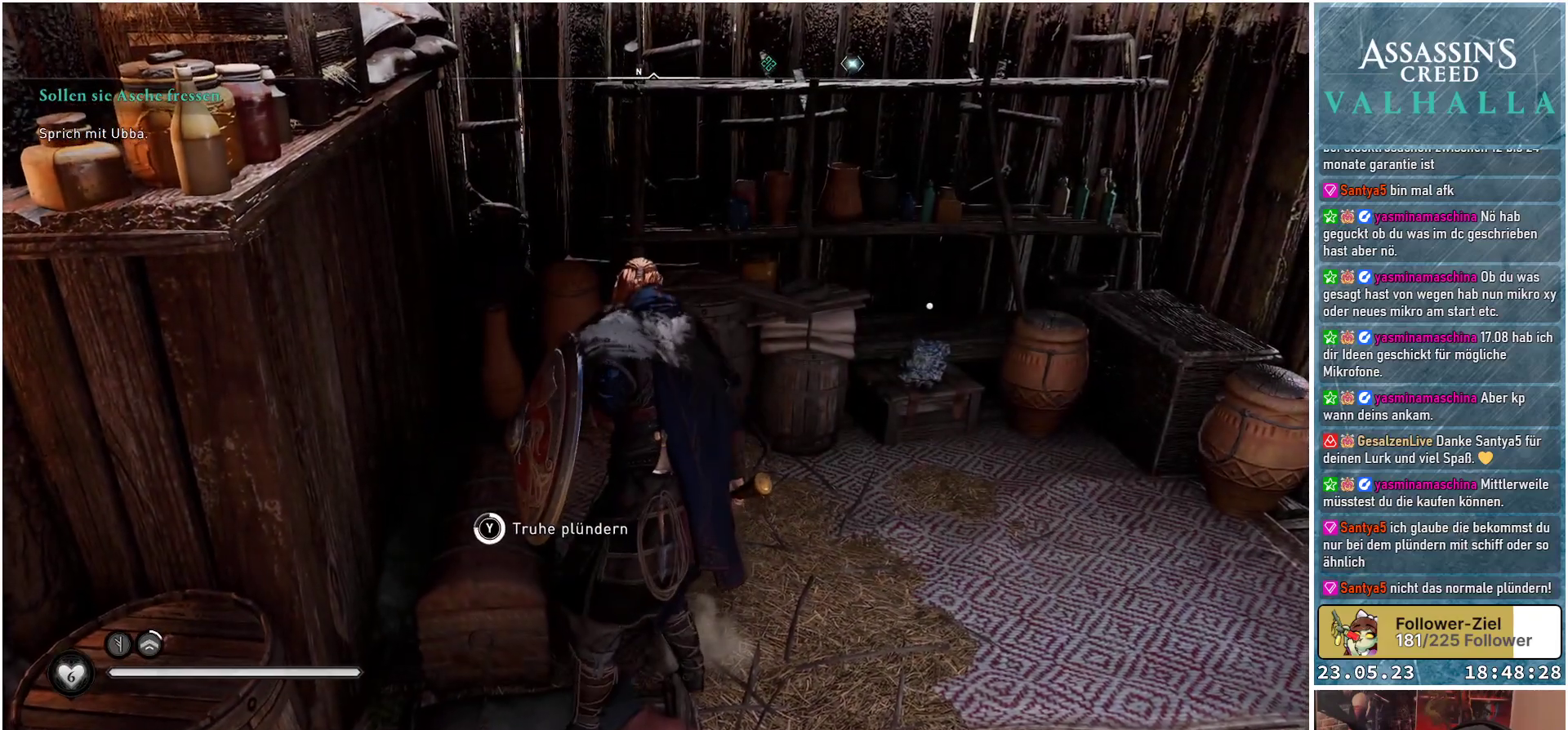
{"buttons": ["Y"], "left_stick": "center", "right_stick": "center", "events": []}
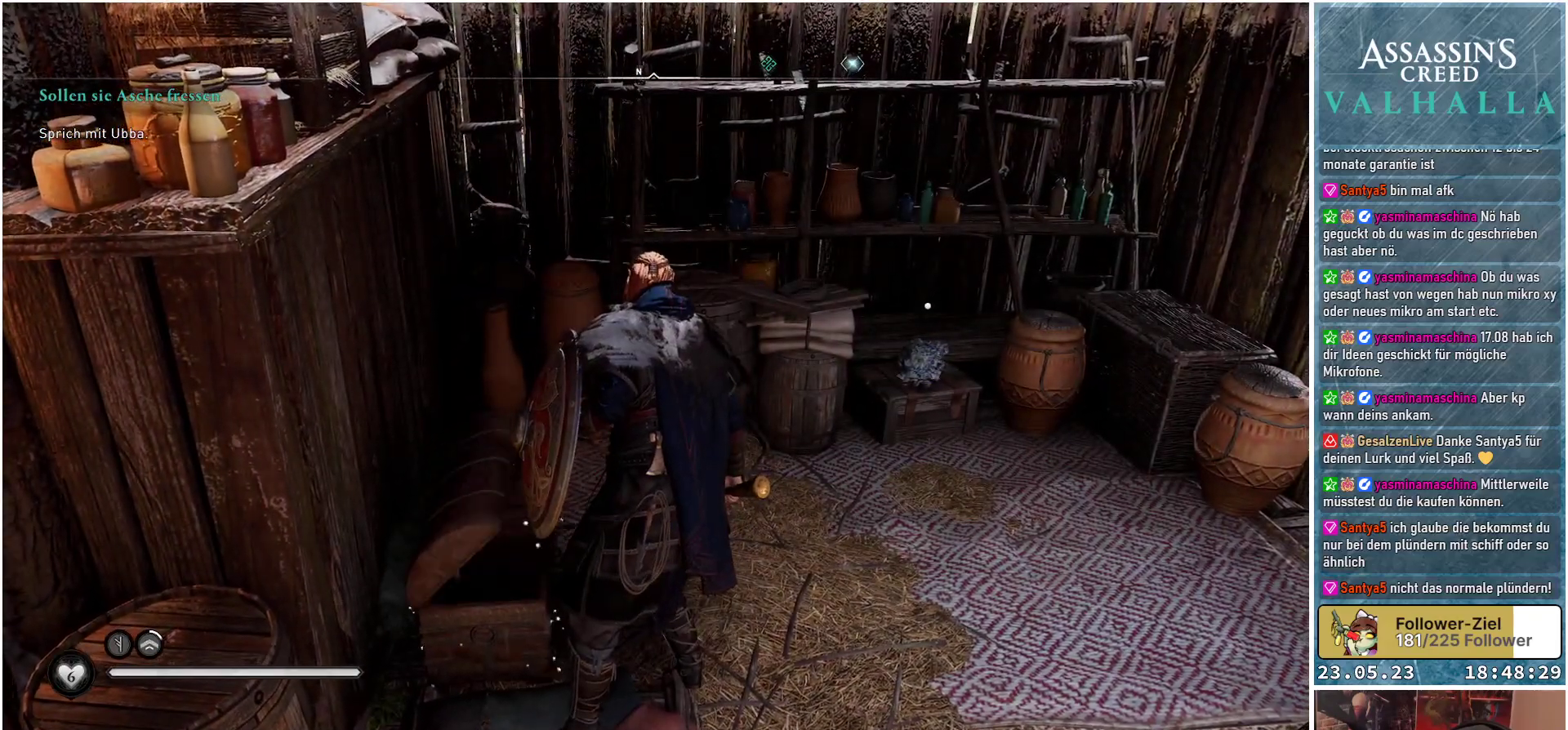
{"buttons": [], "left_stick": "up-right", "right_stick": "down-right", "events": [[83, "Y", "up"], [250, "left_stick", "up-right"], [433, "right_stick", "down"], [500, "right_stick", "down-right"]]}
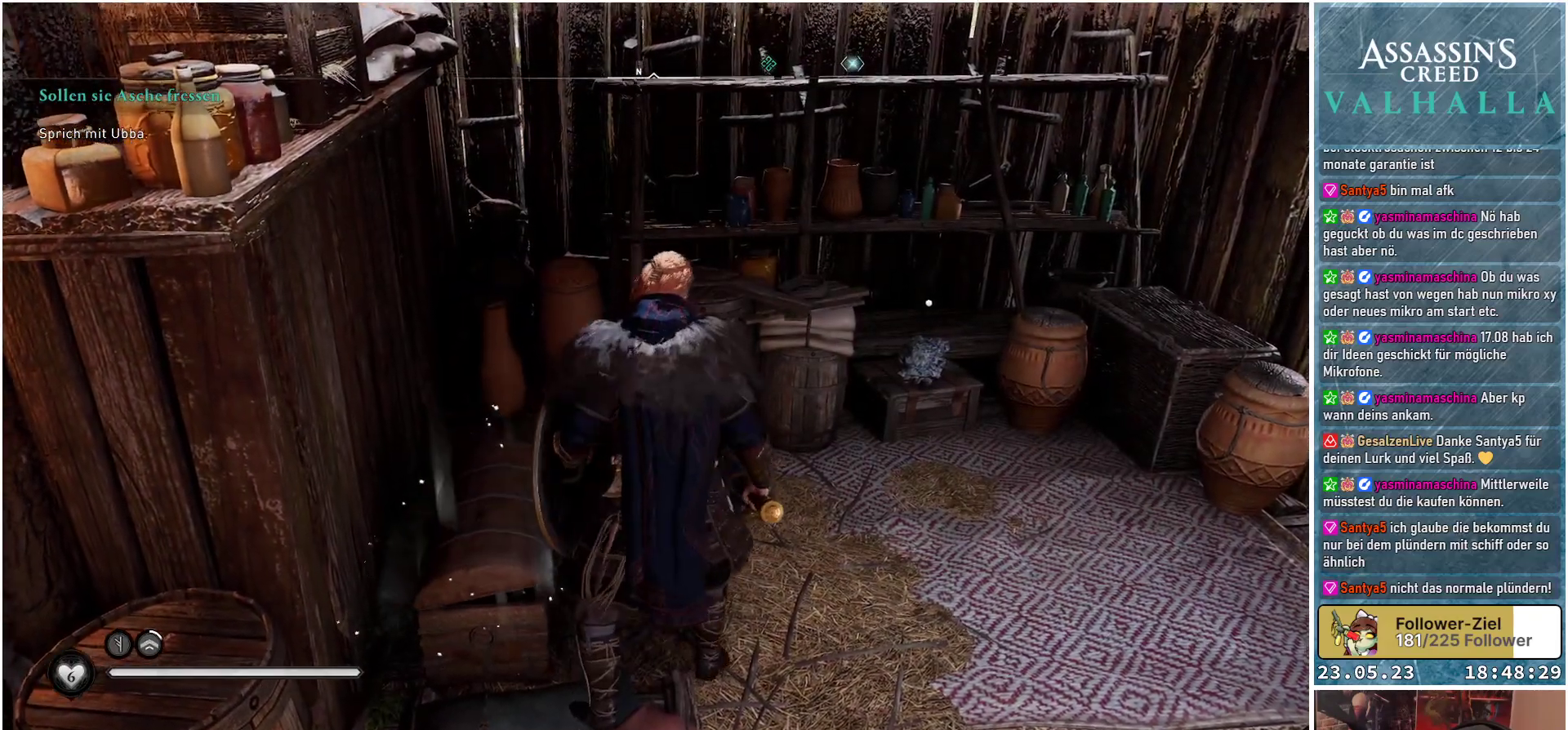
{"buttons": [], "left_stick": "up", "right_stick": "down-right", "events": [[117, "right_stick", "right"], [333, "right_stick", "down-right"], [383, "left_stick", "up"]]}
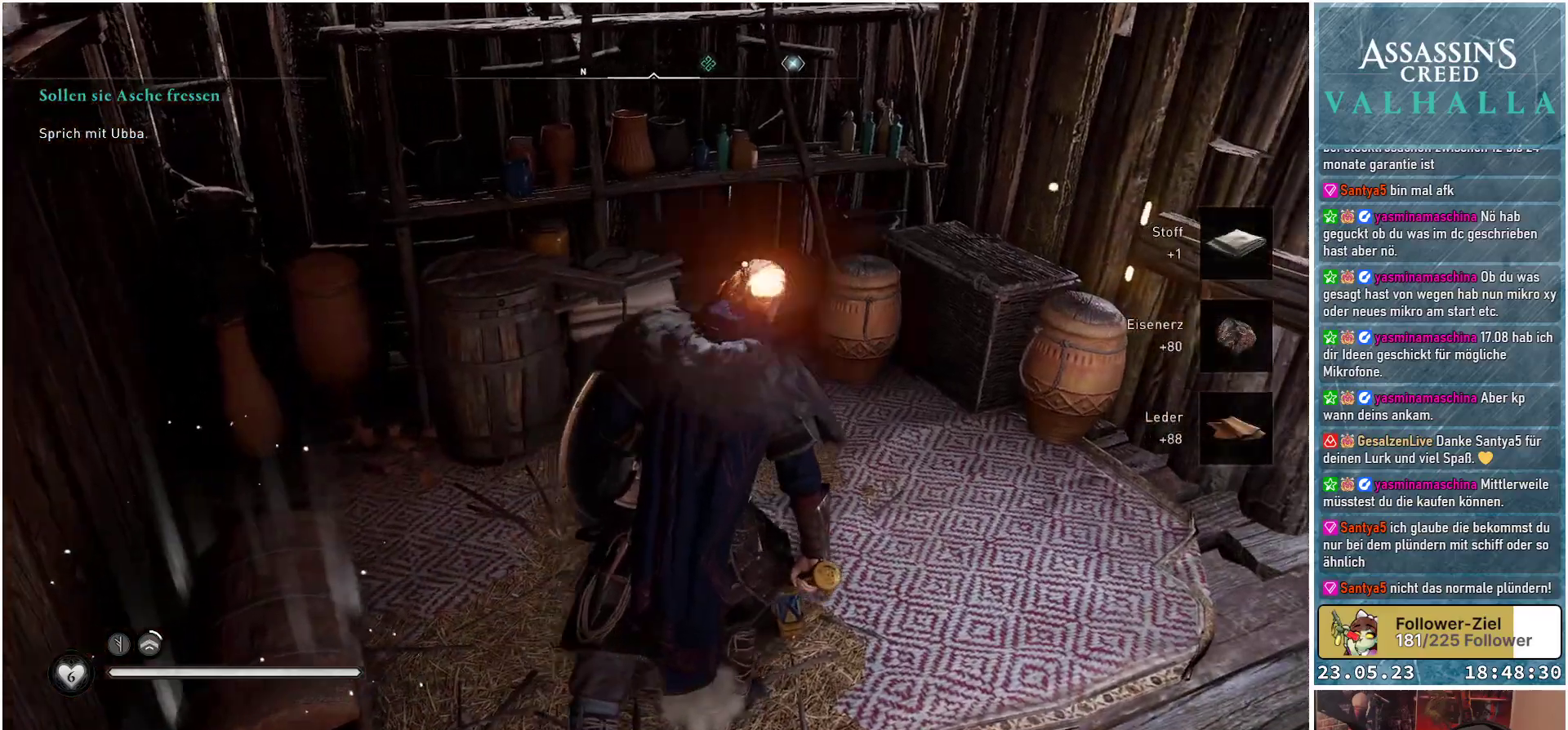
{"buttons": [], "left_stick": "up", "right_stick": "center", "events": [[17, "right_stick", "center"]]}
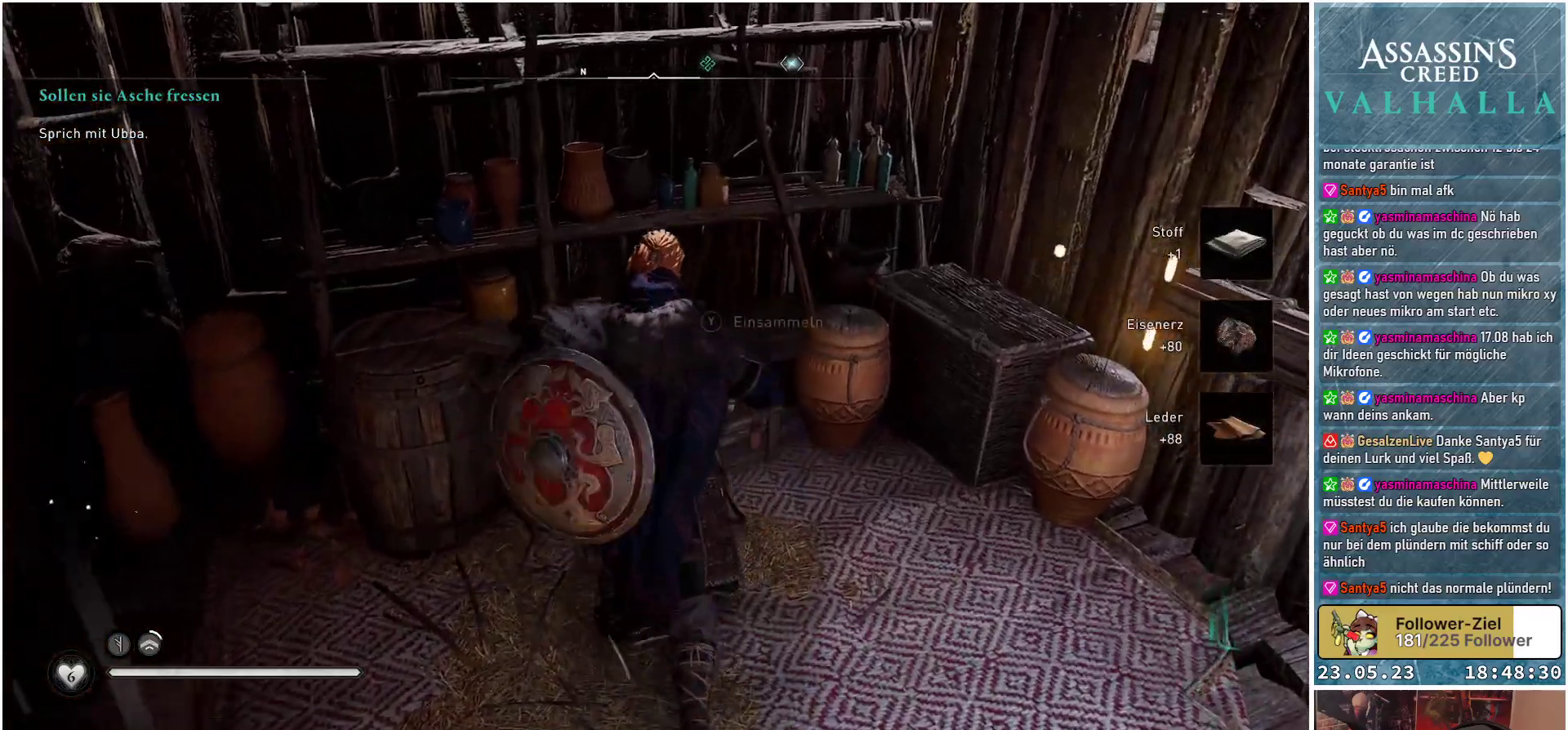
{"buttons": [], "left_stick": "center", "right_stick": "center", "events": [[83, "left_stick", "center"], [217, "Y", "down"], [267, "Y", "up"]]}
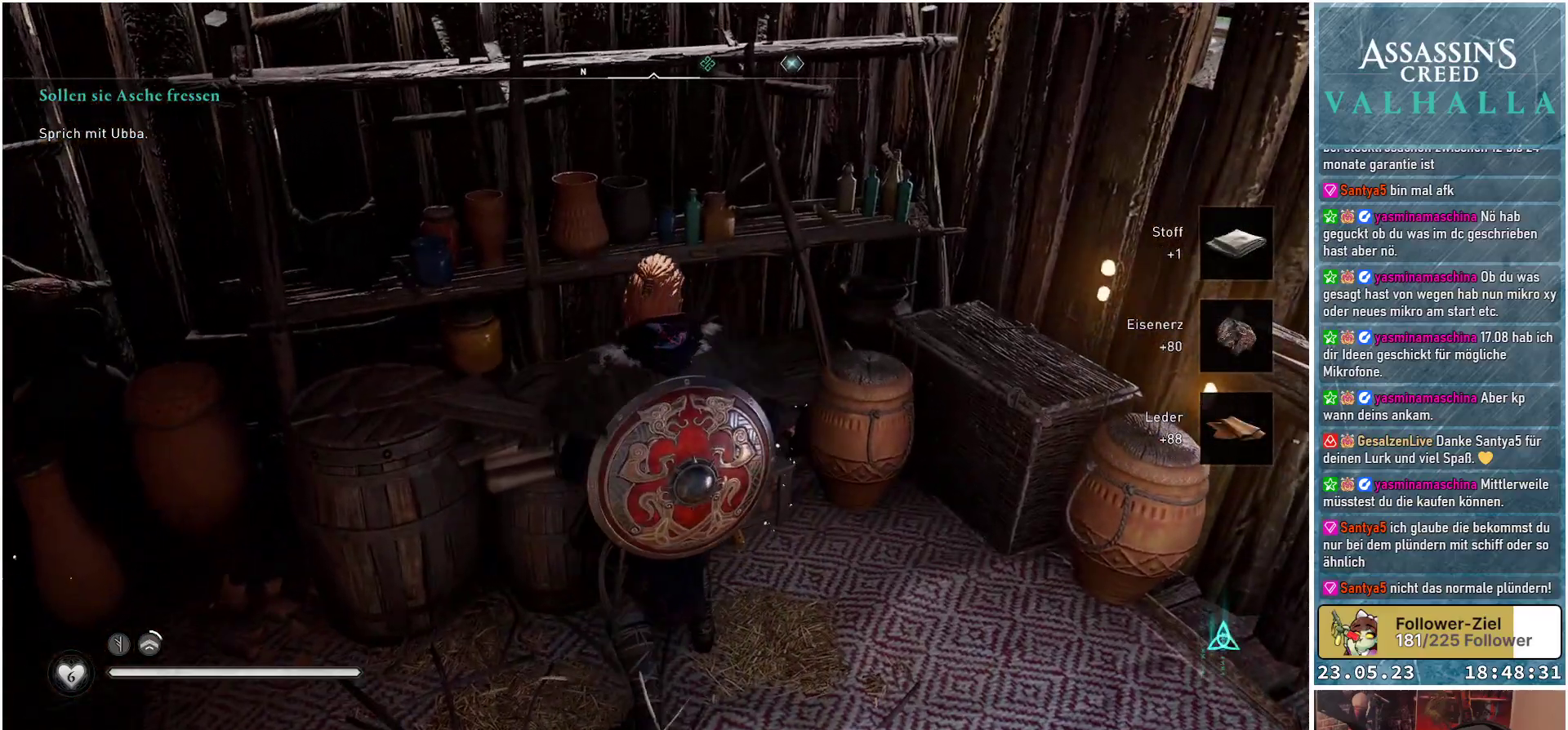
{"buttons": [], "left_stick": "up-right", "right_stick": "right", "events": [[50, "right_stick", "right"], [300, "left_stick", "up-right"]]}
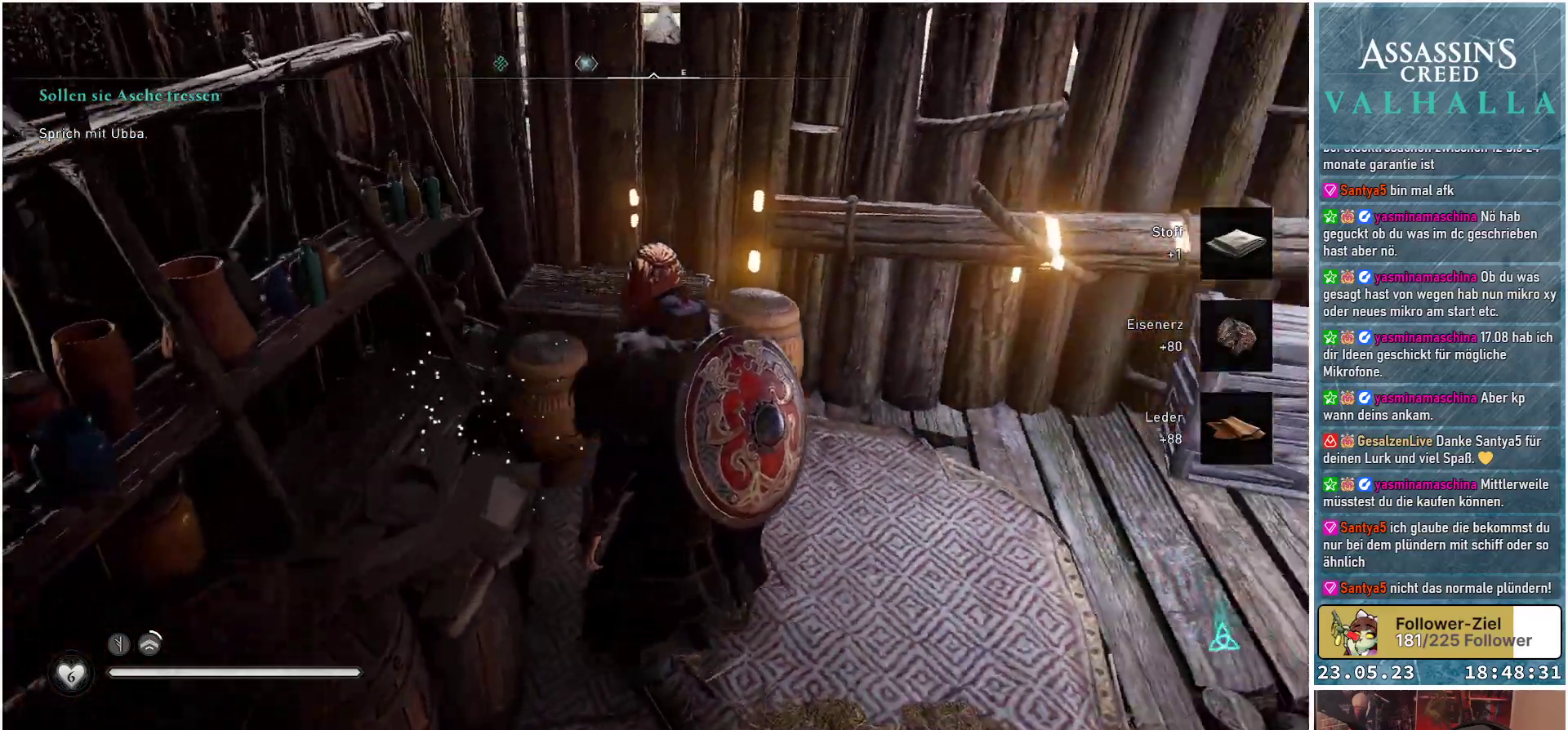
{"buttons": [], "left_stick": "up", "right_stick": "right", "events": [[317, "left_stick", "up"], [350, "right_stick", "center"], [500, "right_stick", "right"]]}
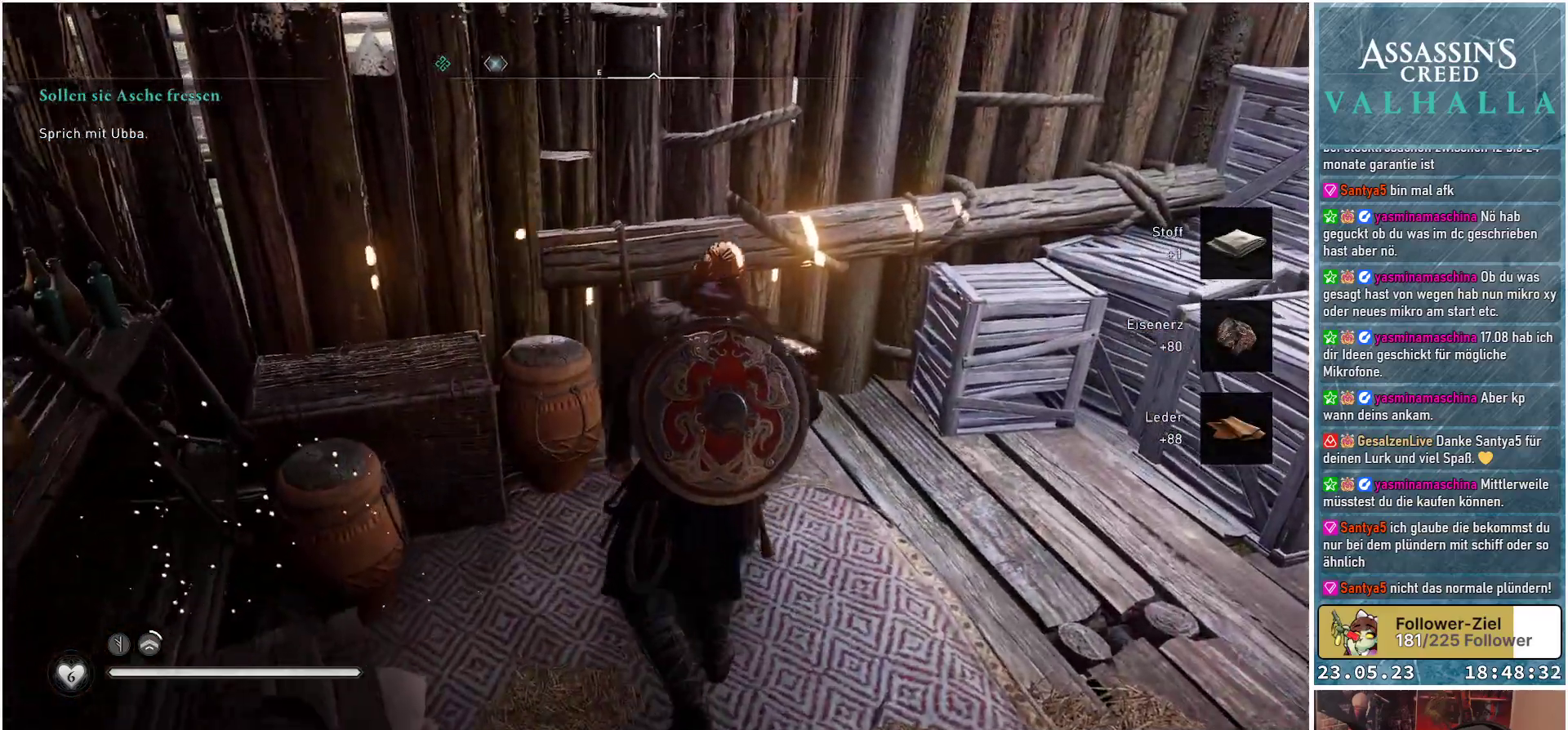
{"buttons": [], "left_stick": "up-right", "right_stick": "right", "events": [[50, "left_stick", "up-right"]]}
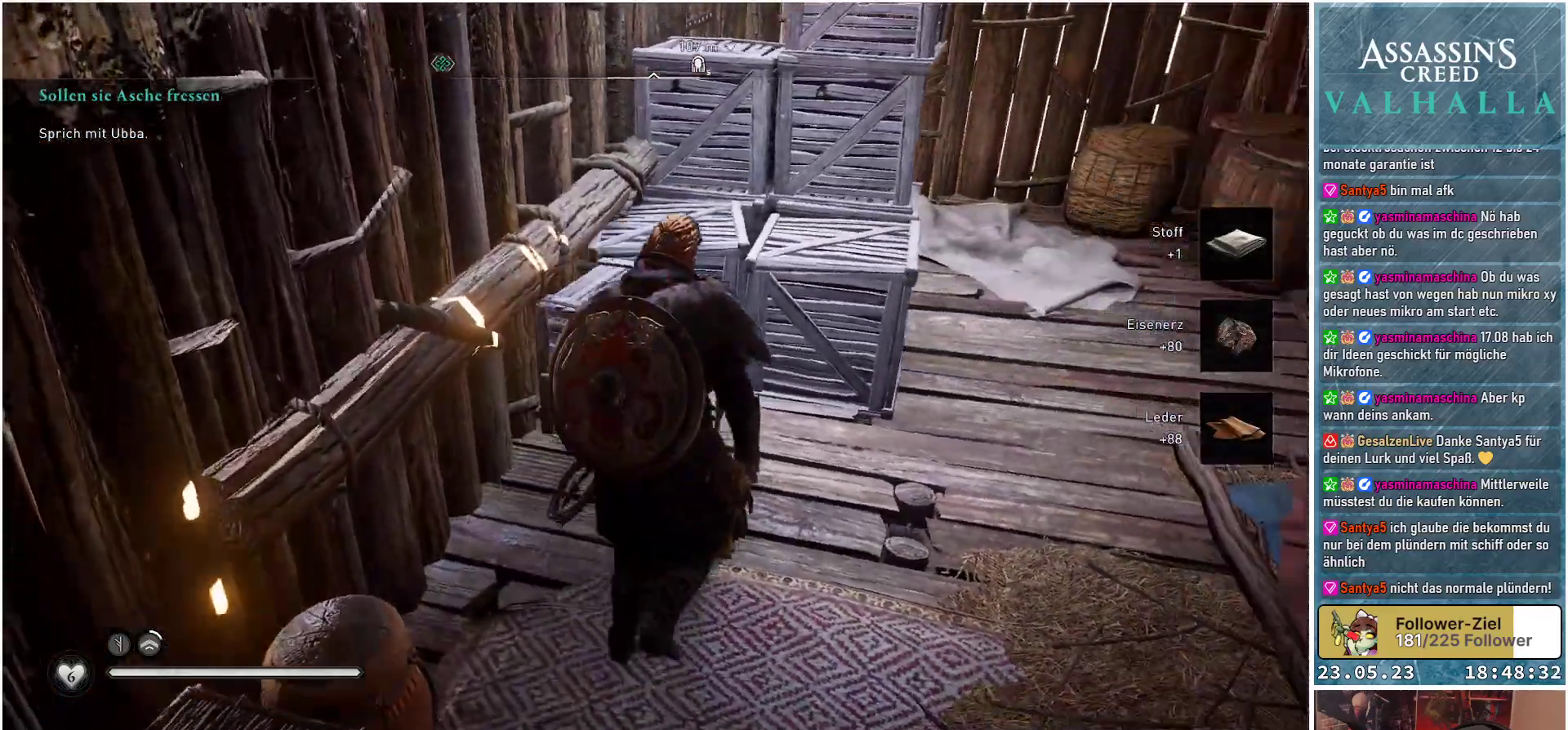
{"buttons": [], "left_stick": "up", "right_stick": "center", "events": [[33, "right_stick", "center"], [67, "left_stick", "up"], [217, "R1", "down"], [350, "R1", "up"]]}
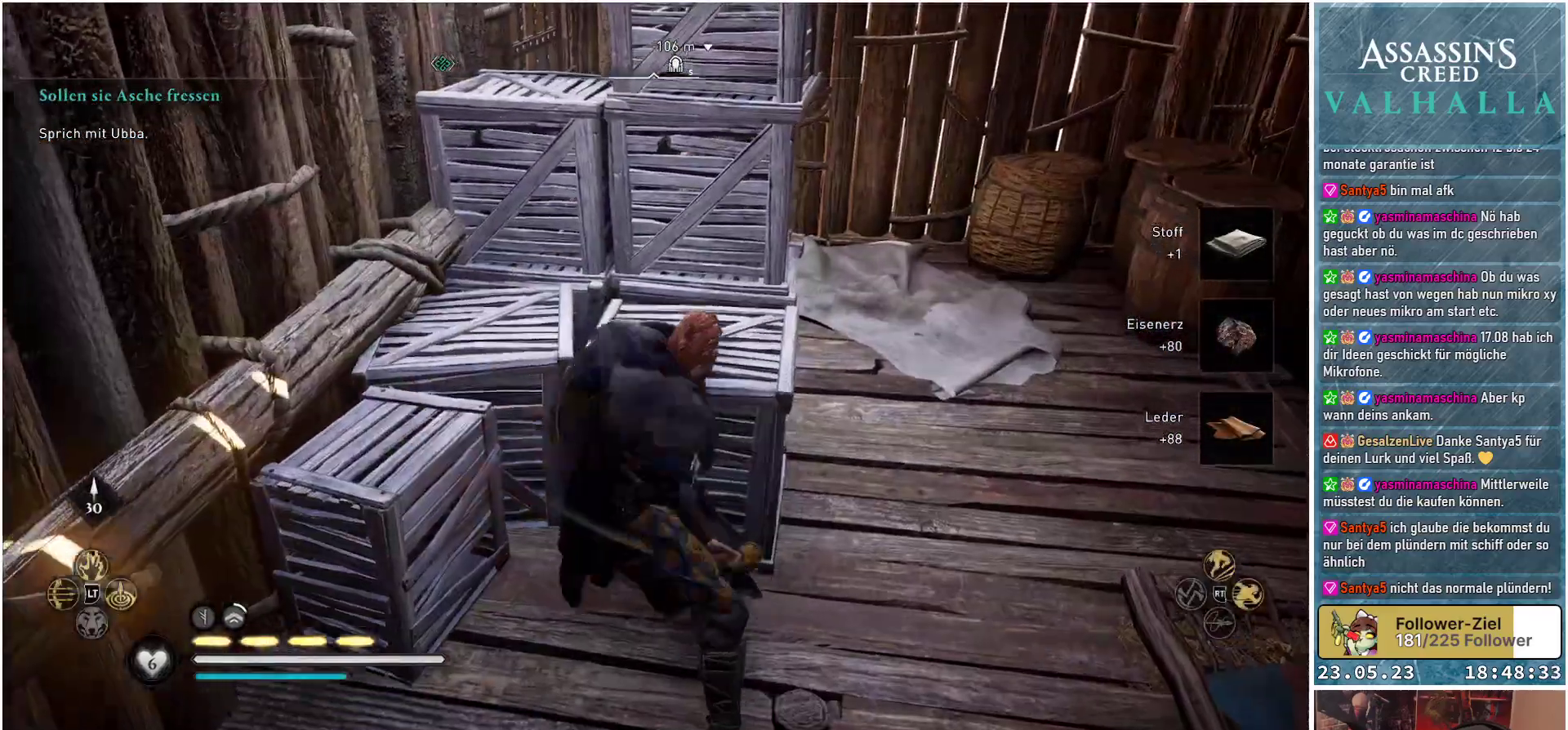
{"buttons": [], "left_stick": "center", "right_stick": "center", "events": [[17, "left_stick", "center"]]}
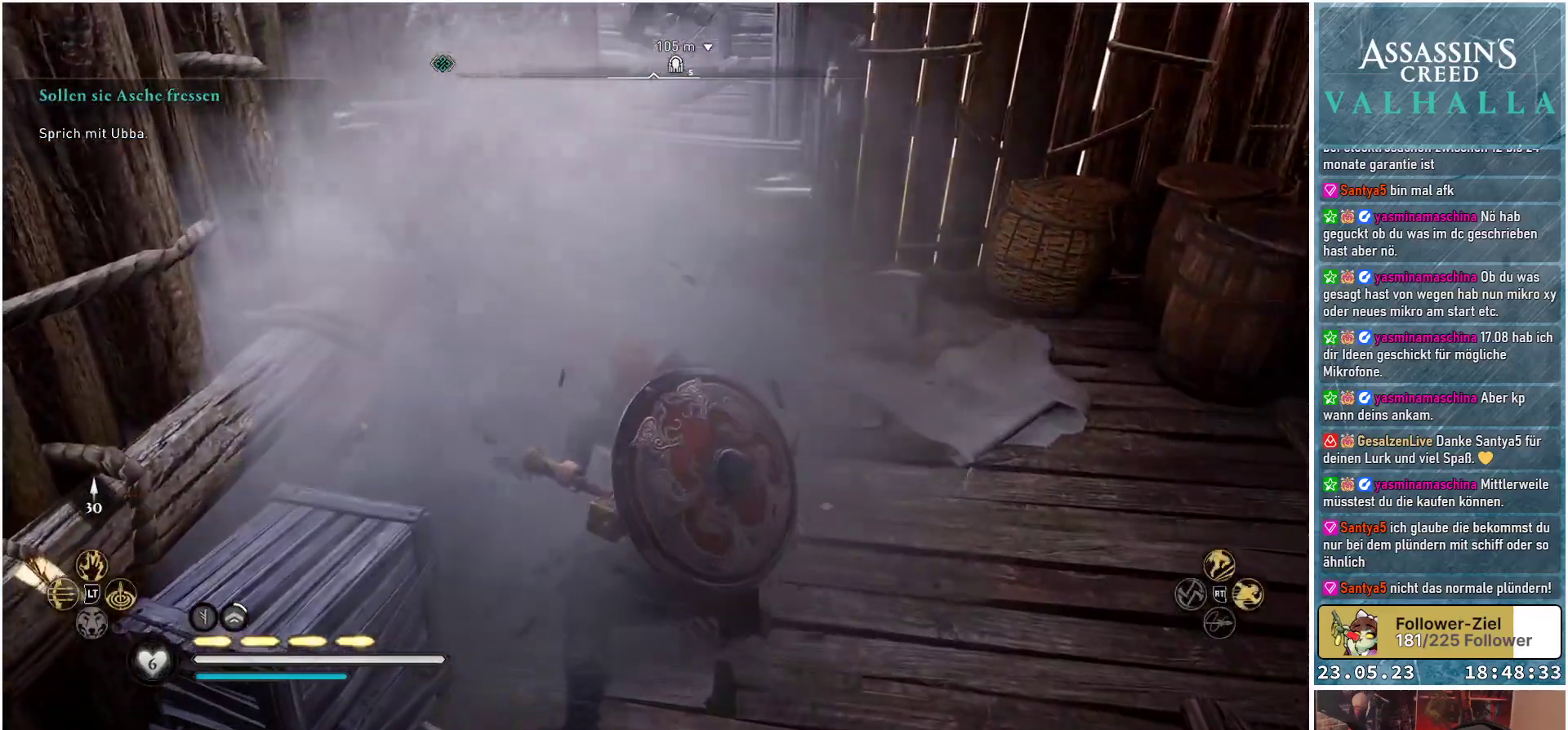
{"buttons": [], "left_stick": "up", "right_stick": "center", "events": [[117, "right_stick", "right"], [133, "left_stick", "right"], [183, "left_stick", "up-right"], [350, "right_stick", "center"], [367, "left_stick", "up"]]}
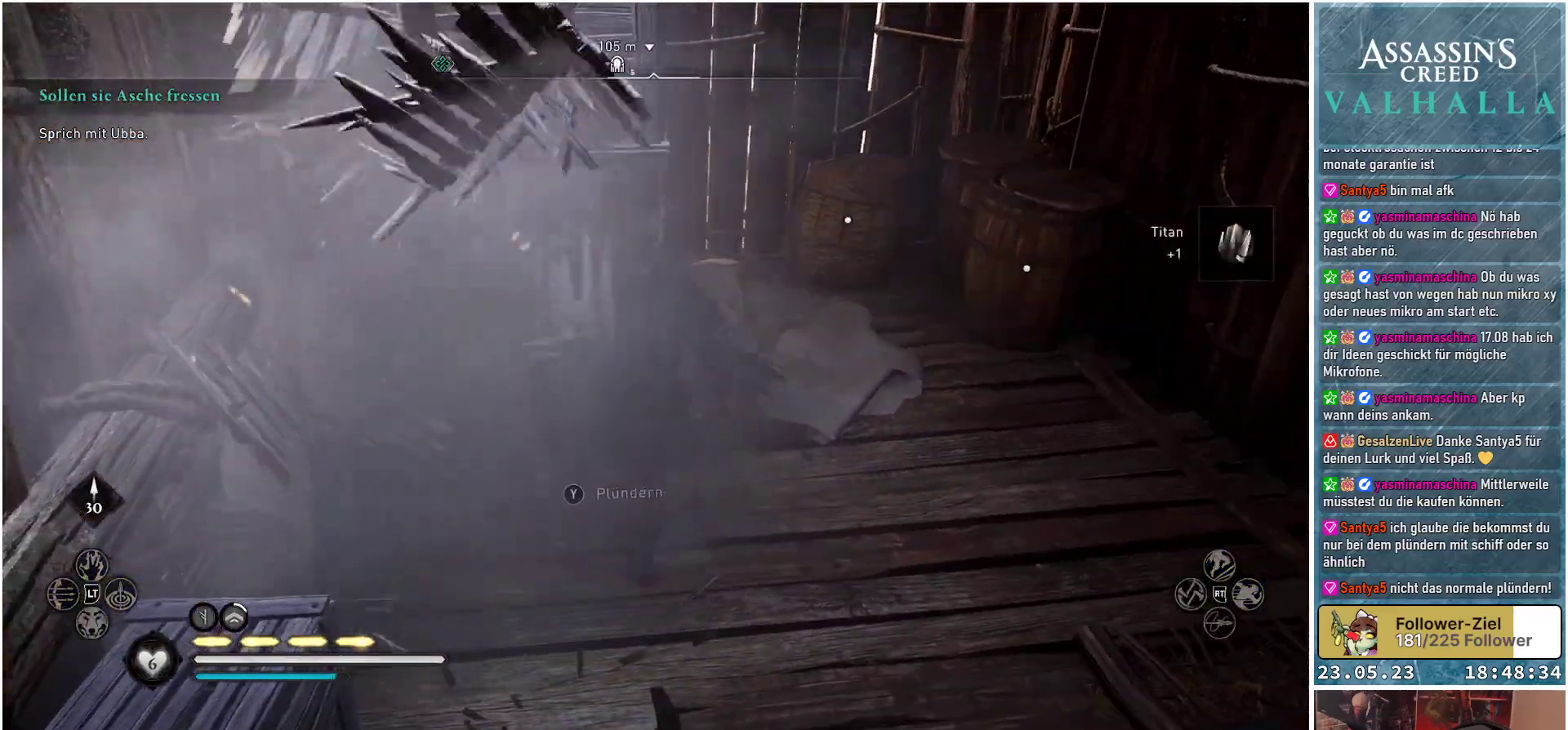
{"buttons": [], "left_stick": "up-right", "right_stick": "center", "events": [[283, "left_stick", "up-right"]]}
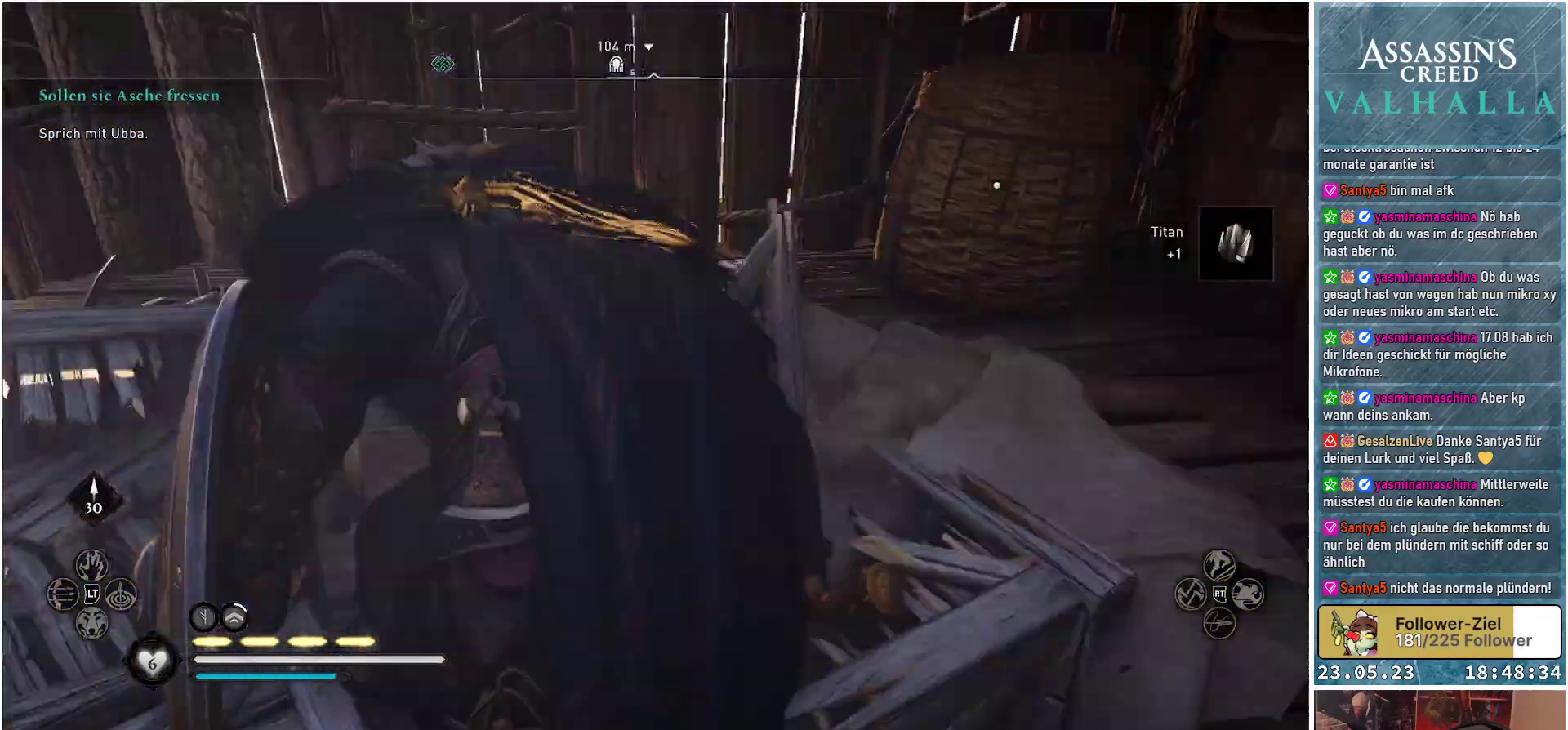
{"buttons": [], "left_stick": "right", "right_stick": "center", "events": [[333, "left_stick", "right"]]}
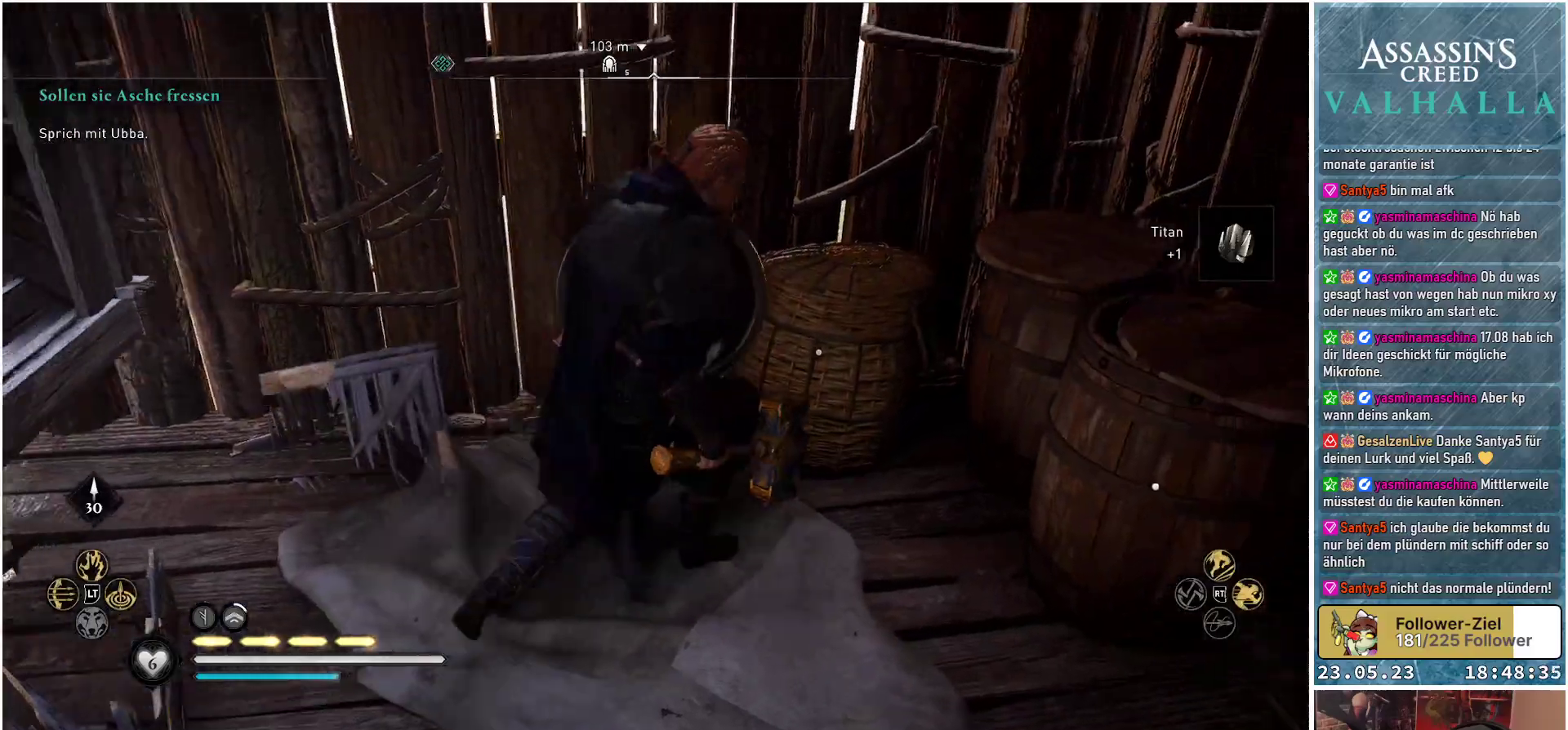
{"buttons": [], "left_stick": "center", "right_stick": "center", "events": [[183, "Y", "down"], [217, "left_stick", "center"], [267, "Y", "up"]]}
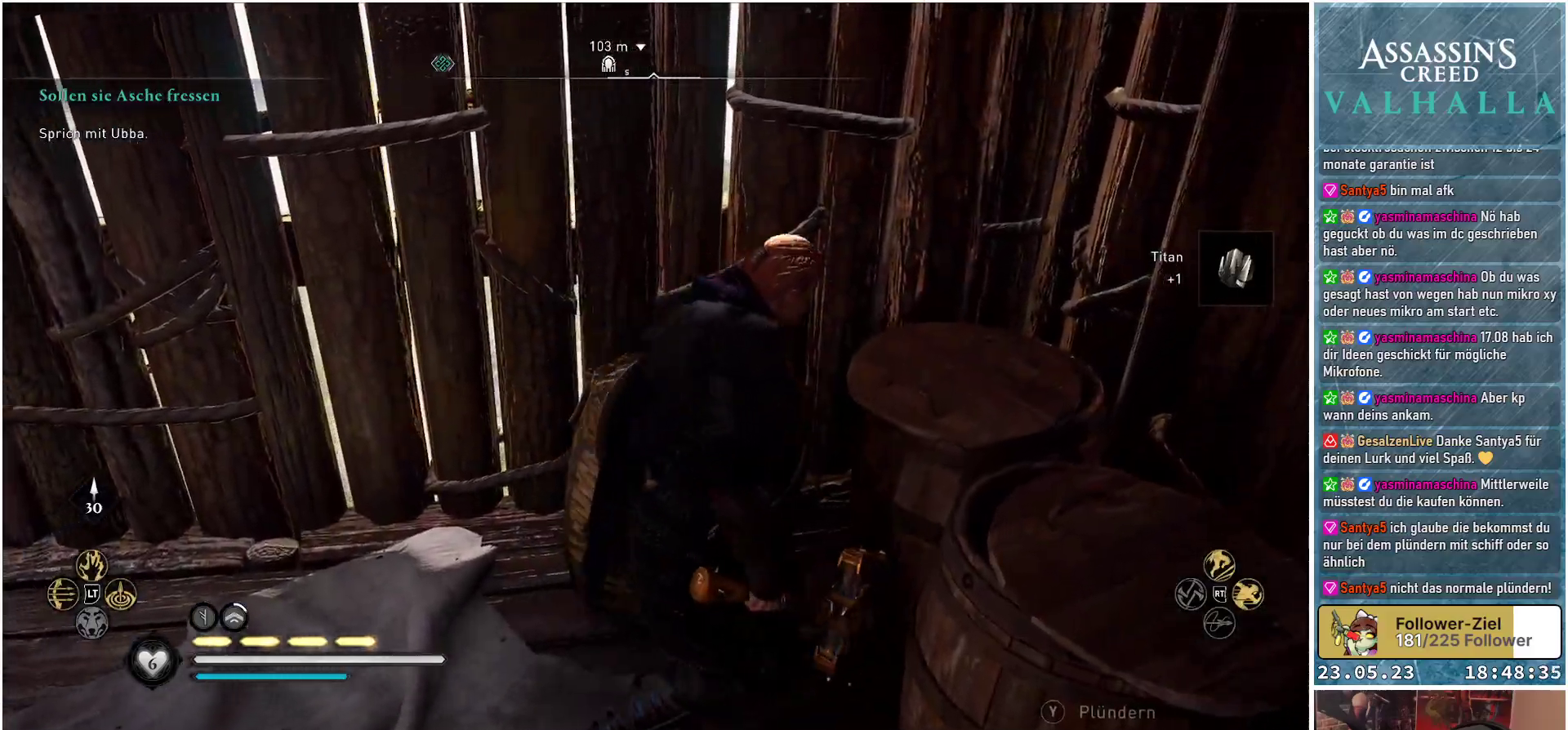
{"buttons": [], "left_stick": "down", "right_stick": "center", "events": [[50, "left_stick", "down-right"], [183, "Y", "down"], [267, "Y", "up"], [383, "Y", "down"], [467, "left_stick", "down"], [483, "Y", "up"]]}
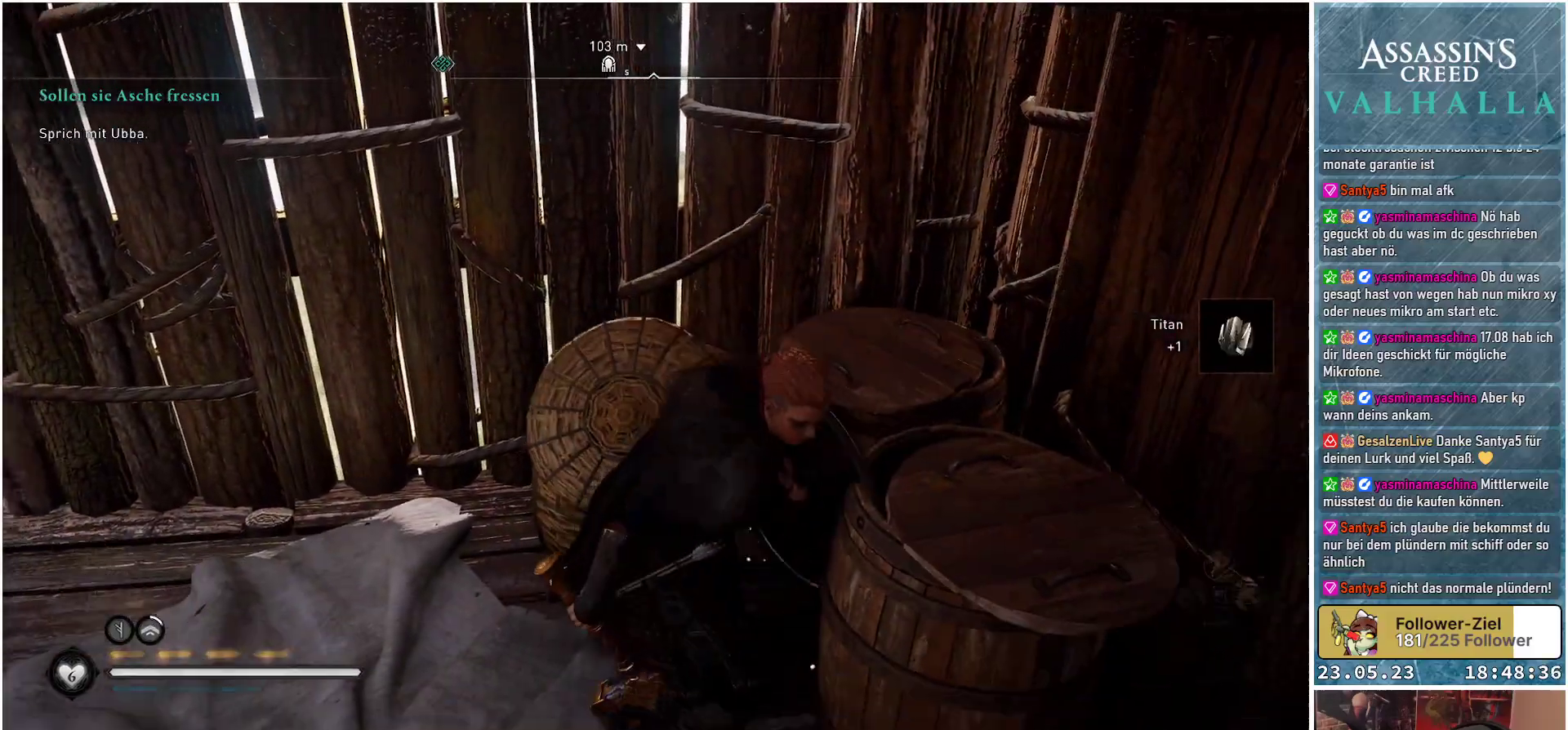
{"buttons": ["R1"], "left_stick": "up-left", "right_stick": "left", "events": [[200, "right_stick", "left"], [217, "left_stick", "down-left"], [317, "left_stick", "left"], [417, "left_stick", "up-left"], [483, "R1", "down"]]}
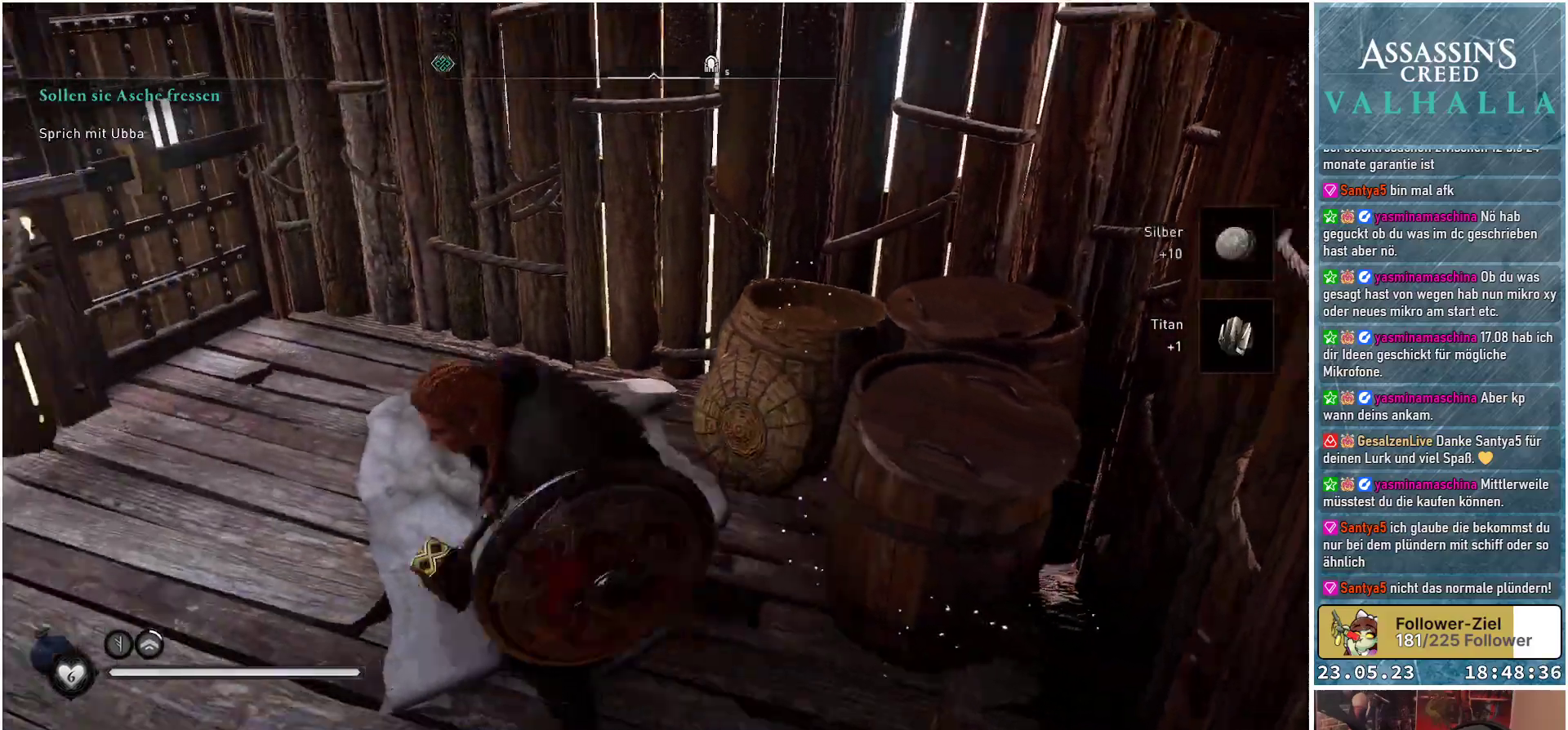
{"buttons": [], "left_stick": "left", "right_stick": "center", "events": [[133, "R1", "up"], [400, "right_stick", "center"], [500, "left_stick", "left"]]}
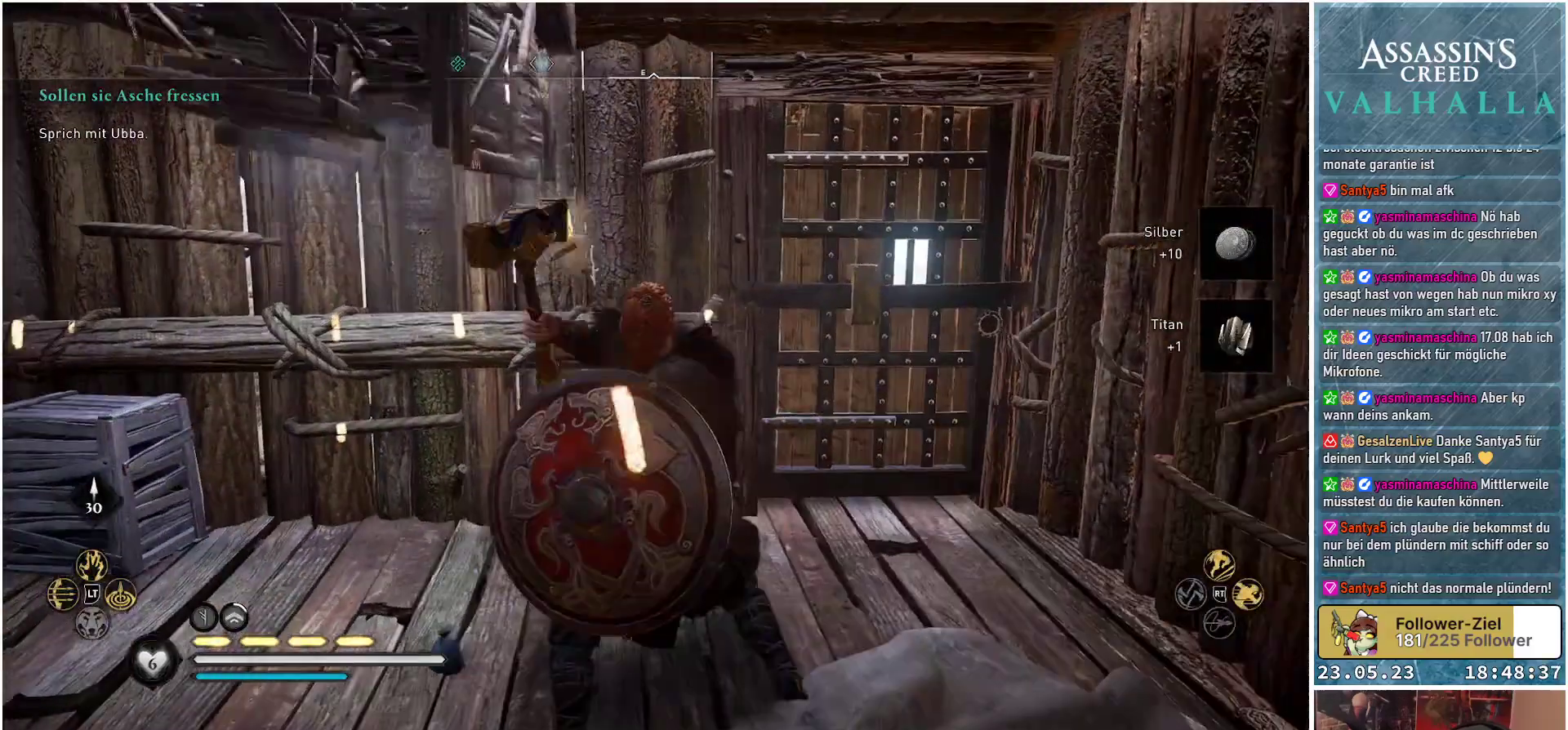
{"buttons": ["R1"], "left_stick": "left", "right_stick": "left", "events": [[350, "right_stick", "down-left"], [467, "right_stick", "left"], [483, "R1", "down"]]}